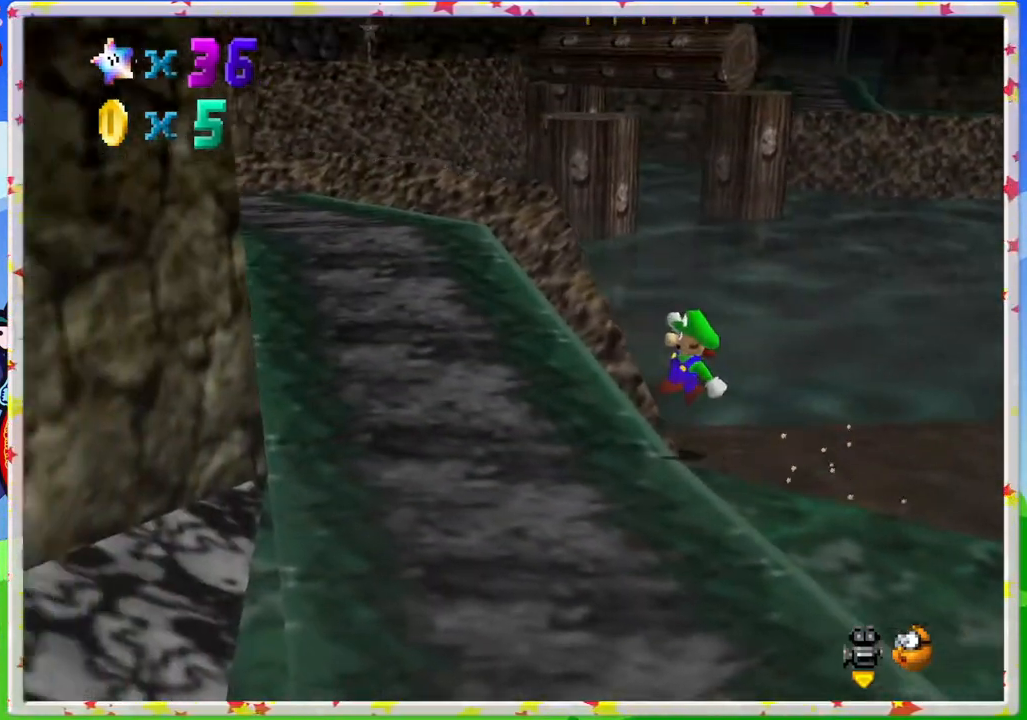
Gameplay with a controller (Nintendo layout); each line is a JSON object with the inputs held at the frame after it. "events" lists button and stick changes between this image and that frame as [ms after this image, input, new state], when the widget could be followed in between. Not read: L3 R3.
{"buttons": [], "left_stick": "up", "events": [[167, "C_RIGHT", "down"], [333, "C_RIGHT", "up"], [367, "left_stick", "up"]]}
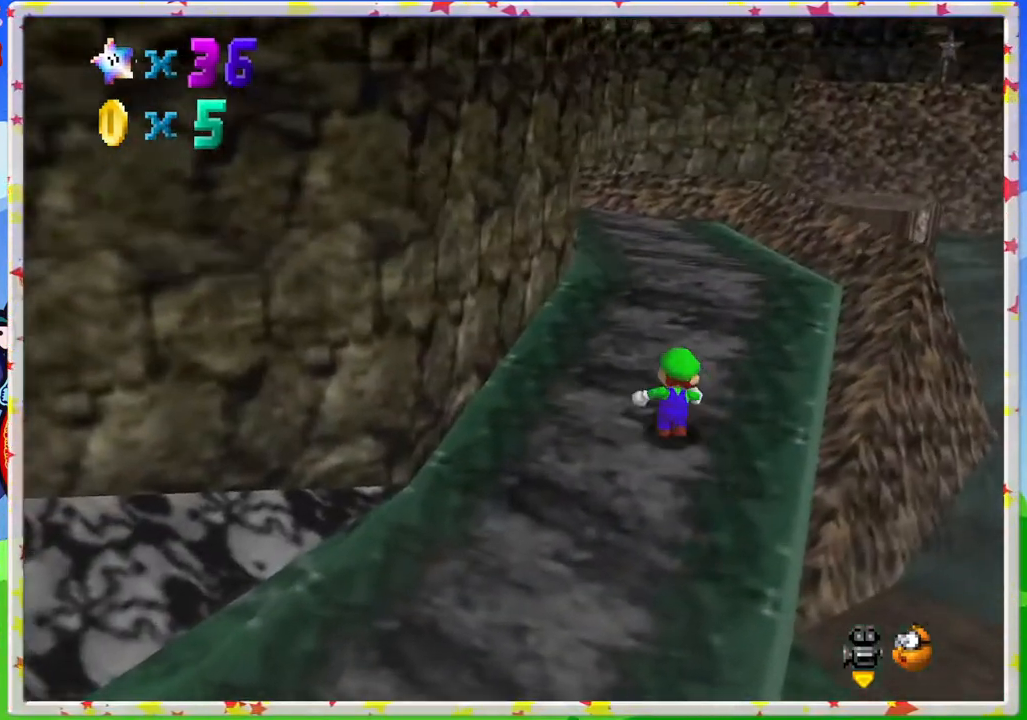
{"buttons": [], "left_stick": "up-right", "events": [[417, "left_stick", "up-right"]]}
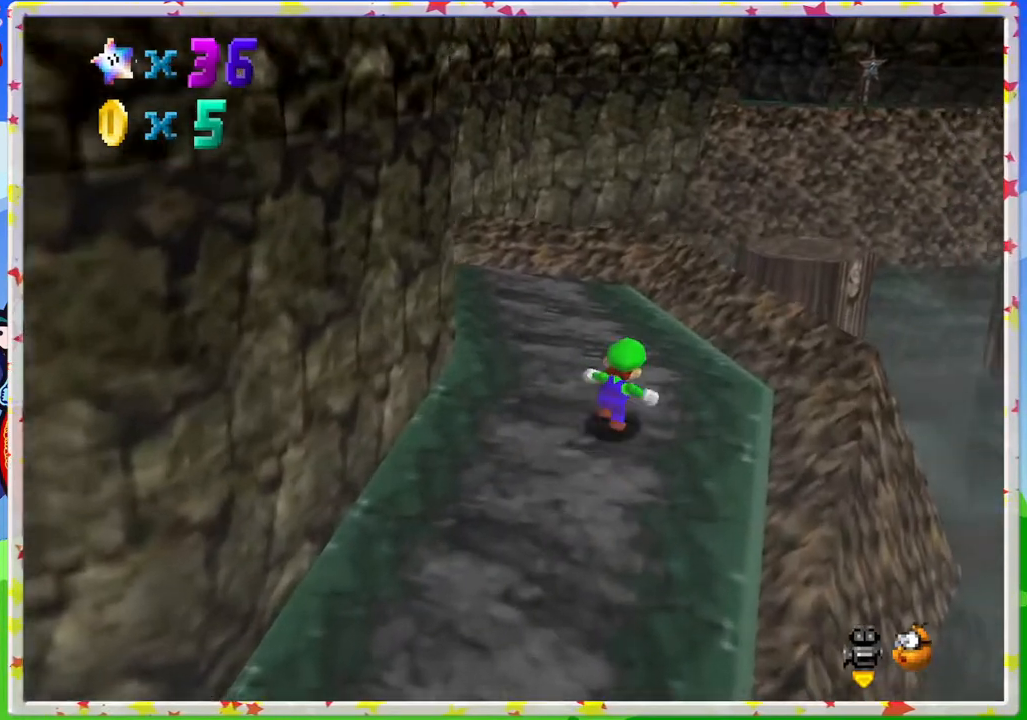
{"buttons": [], "left_stick": "up-left", "events": [[33, "left_stick", "up"], [250, "C_LEFT", "down"], [333, "left_stick", "up-left"], [350, "C_LEFT", "up"]]}
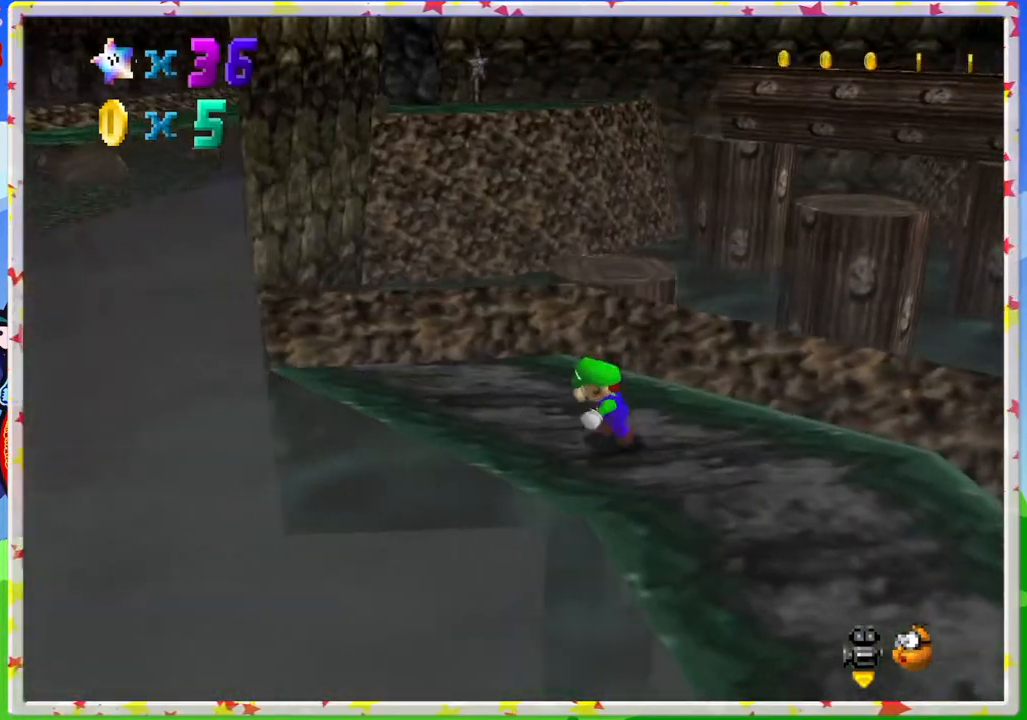
{"buttons": [], "left_stick": "up", "events": [[250, "left_stick", "up"]]}
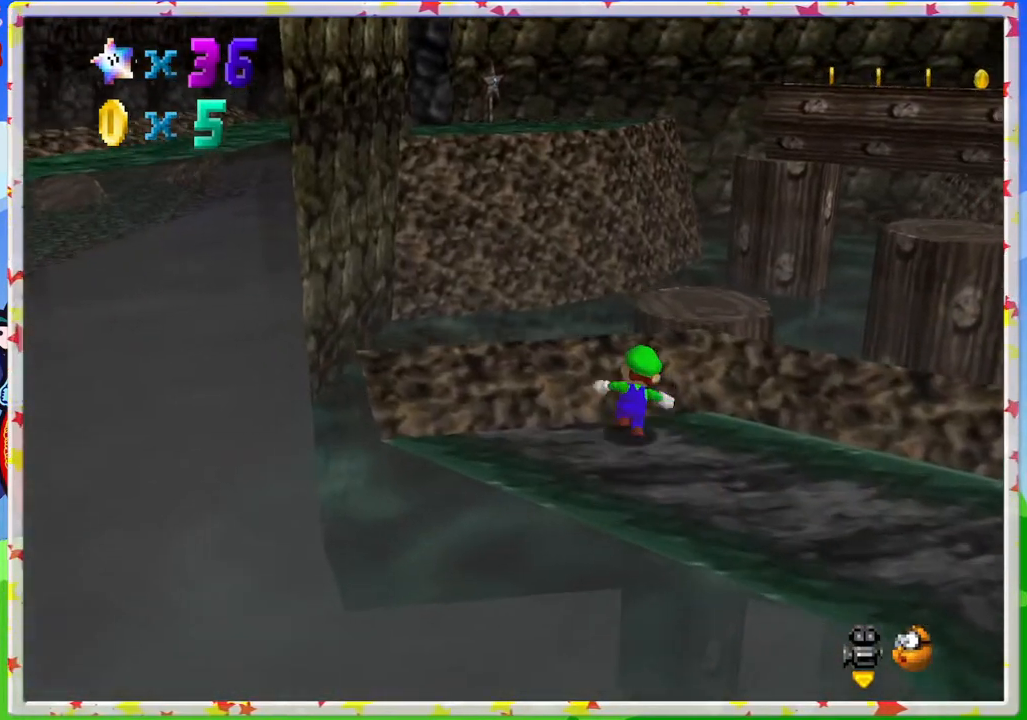
{"buttons": [], "left_stick": "right", "events": [[83, "A", "down"], [383, "left_stick", "right"], [433, "A", "up"]]}
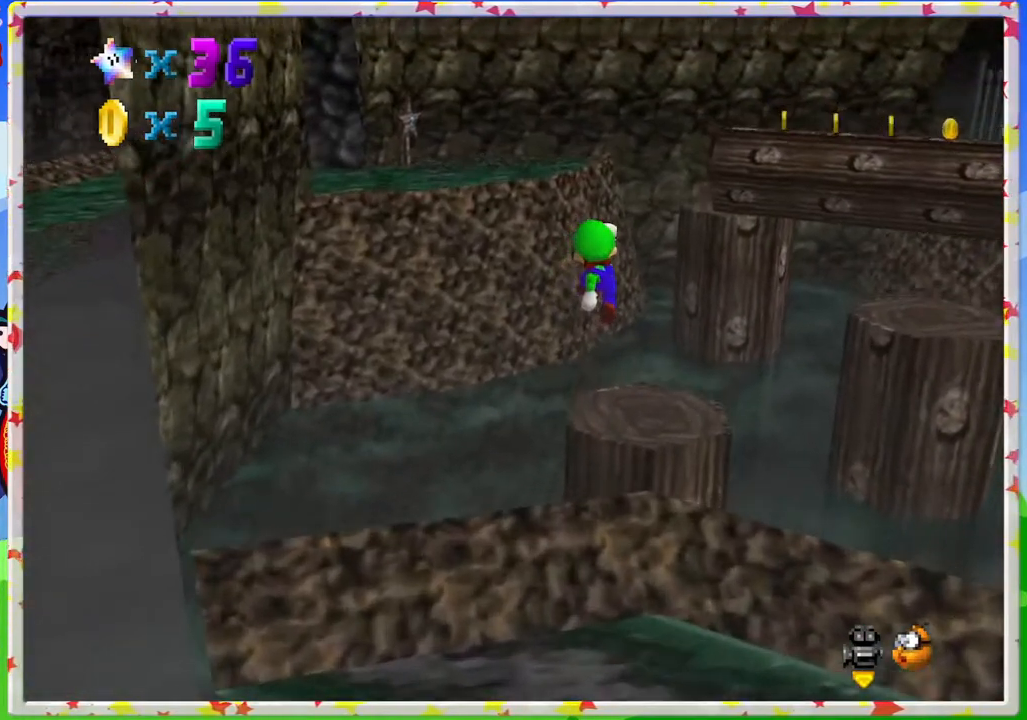
{"buttons": [], "left_stick": "center", "events": [[67, "C_LEFT", "down"], [150, "left_stick", "down-right"], [250, "C_LEFT", "up"], [367, "left_stick", "center"]]}
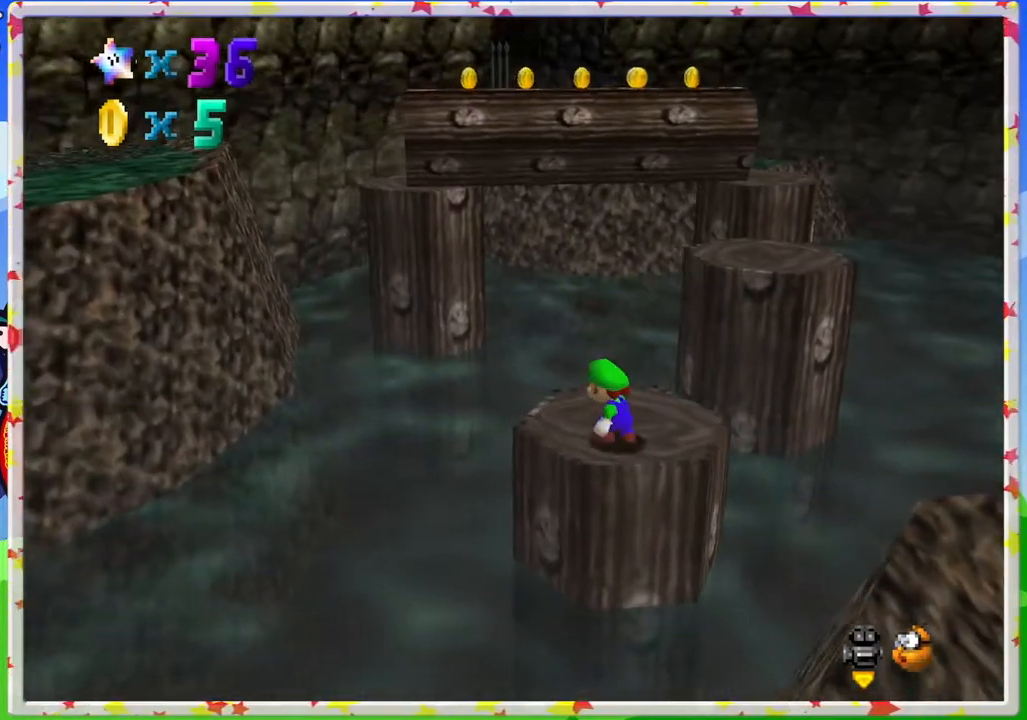
{"buttons": [], "left_stick": "up-right", "events": [[117, "left_stick", "up-right"]]}
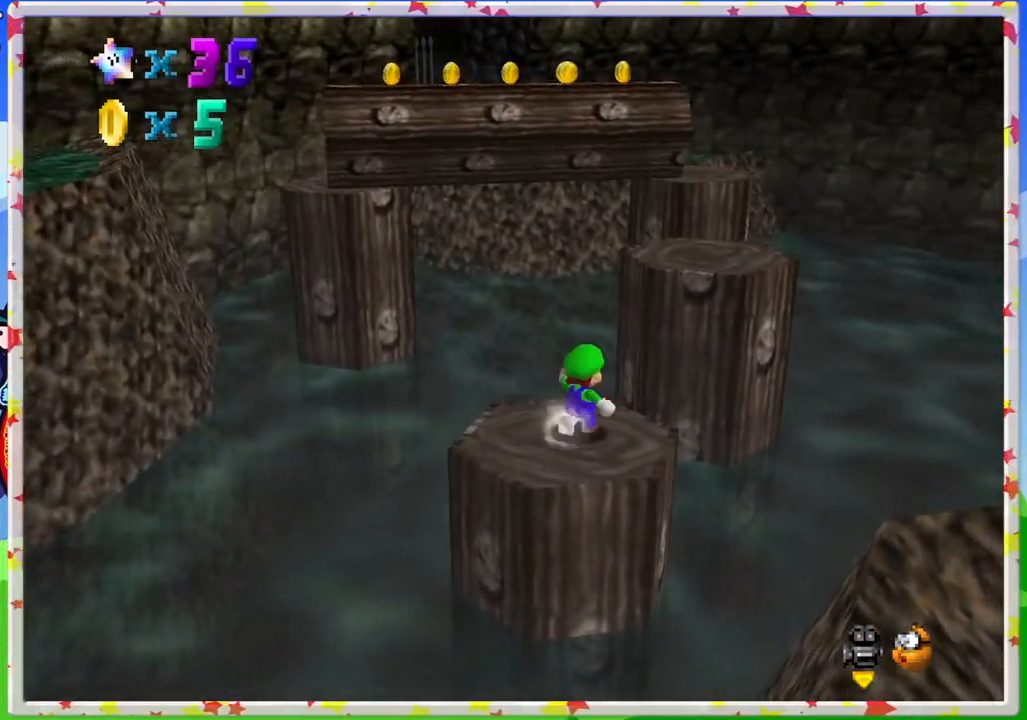
{"buttons": ["A"], "left_stick": "up-right", "events": [[83, "left_stick", "up"], [167, "A", "down"], [500, "left_stick", "up-right"]]}
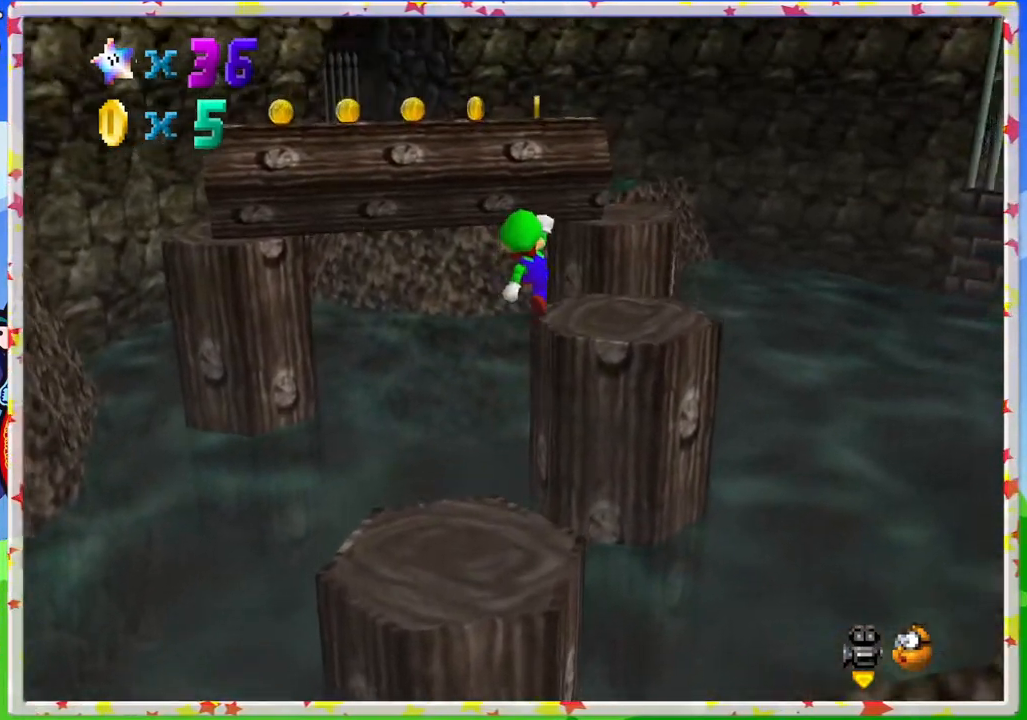
{"buttons": ["A"], "left_stick": "up", "events": [[167, "A", "up"], [283, "left_stick", "up"], [500, "A", "down"]]}
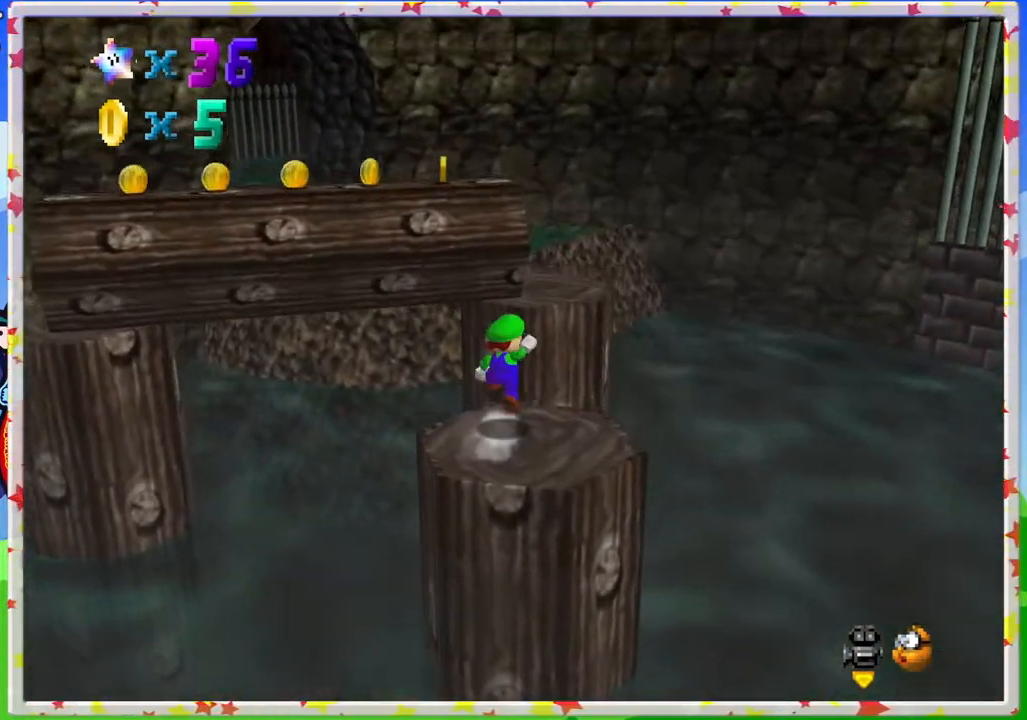
{"buttons": ["A"], "left_stick": "down-right", "events": [[50, "left_stick", "up-left"], [317, "left_stick", "up-right"], [367, "left_stick", "right"], [467, "left_stick", "down-right"]]}
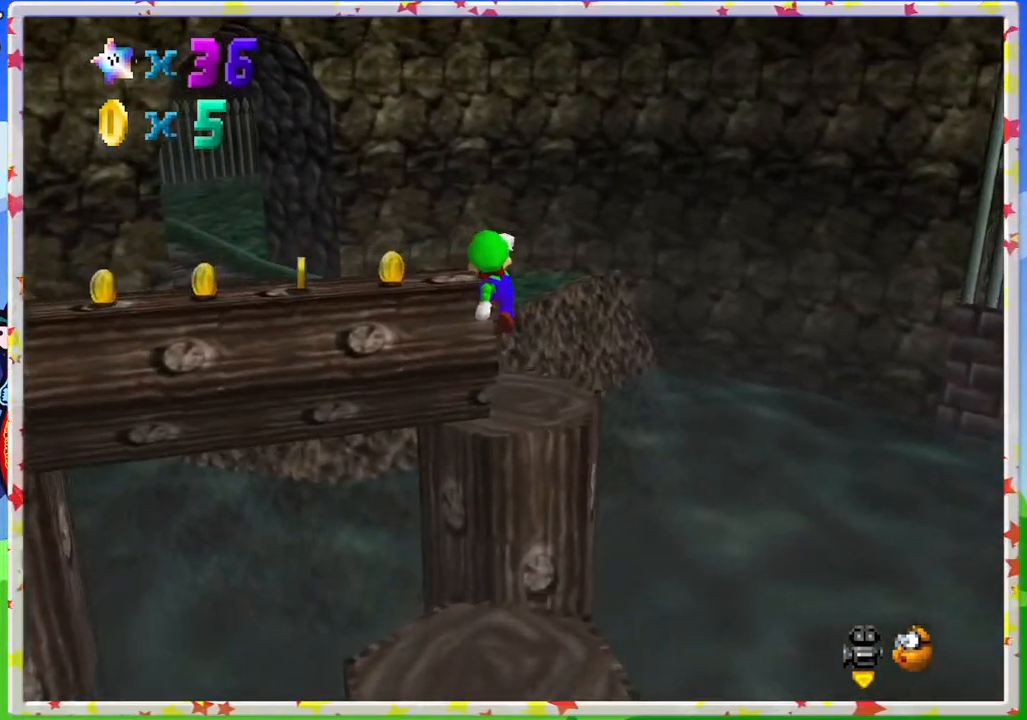
{"buttons": [], "left_stick": "up", "events": [[50, "A", "up"], [167, "left_stick", "center"], [217, "left_stick", "up"]]}
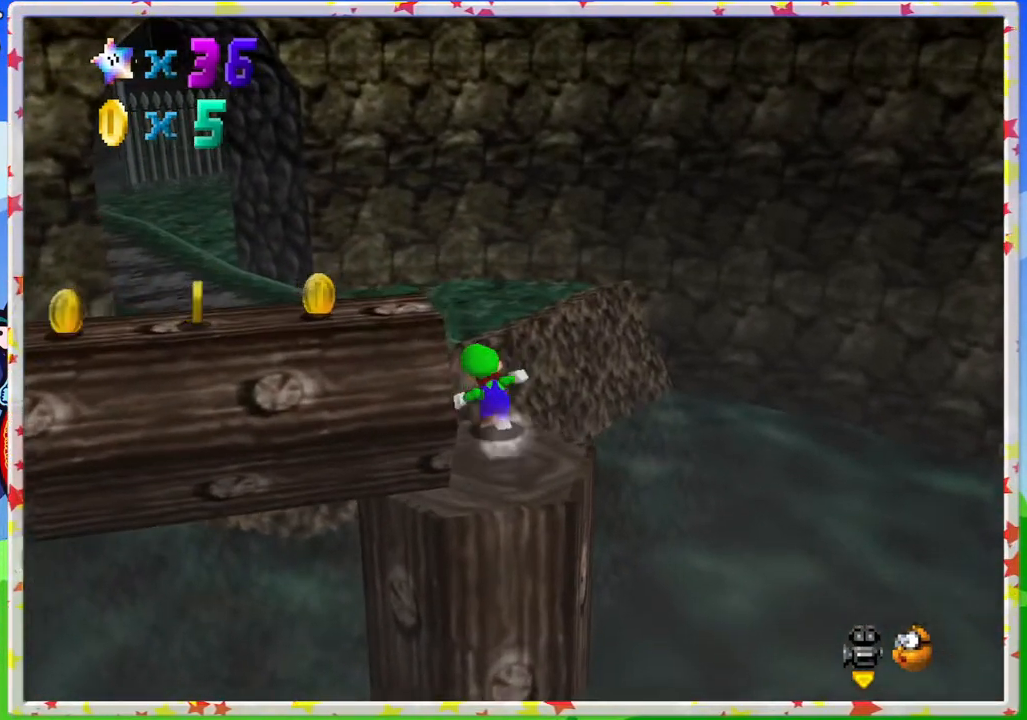
{"buttons": ["A", "B"], "left_stick": "up-left", "events": [[17, "left_stick", "up-left"], [67, "A", "down"], [433, "A", "up"], [467, "A", "down"], [500, "B", "down"]]}
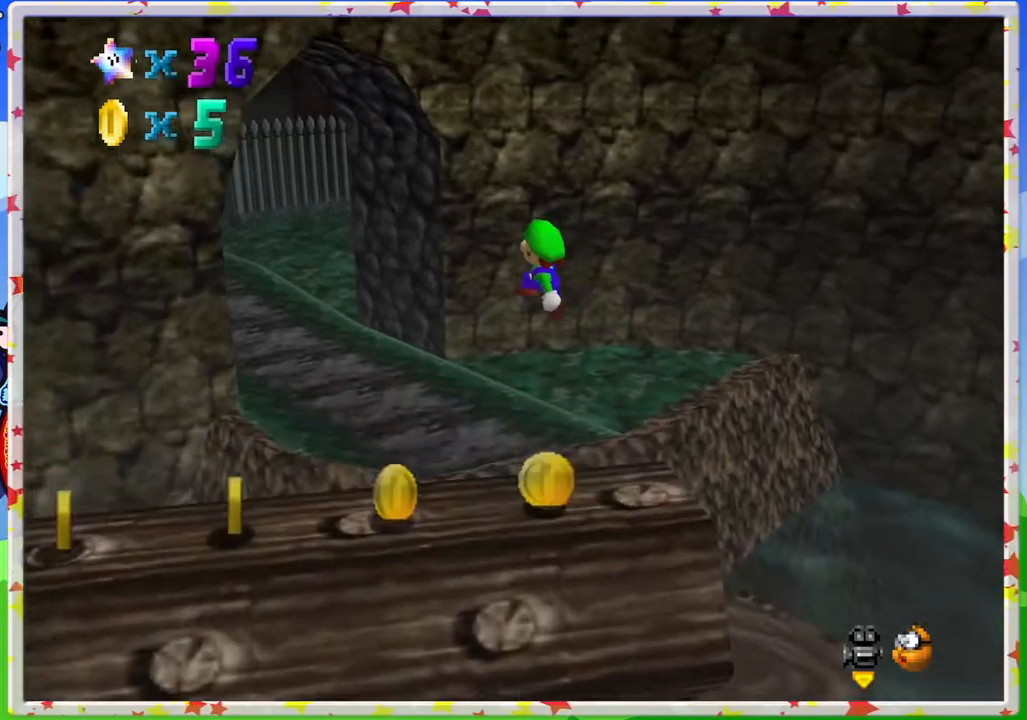
{"buttons": [], "left_stick": "up", "events": [[50, "left_stick", "up"], [150, "B", "up"], [167, "A", "up"]]}
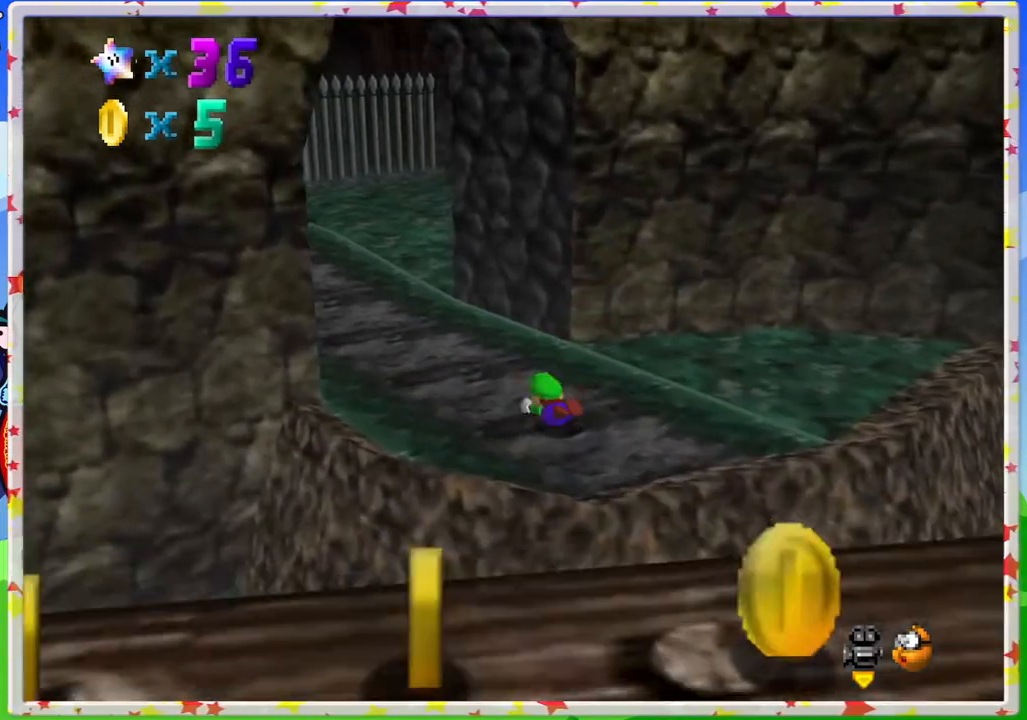
{"buttons": [], "left_stick": "up-left", "events": [[83, "A", "down"], [83, "left_stick", "up-left"], [200, "A", "up"], [317, "C_LEFT", "down"], [433, "C_LEFT", "up"]]}
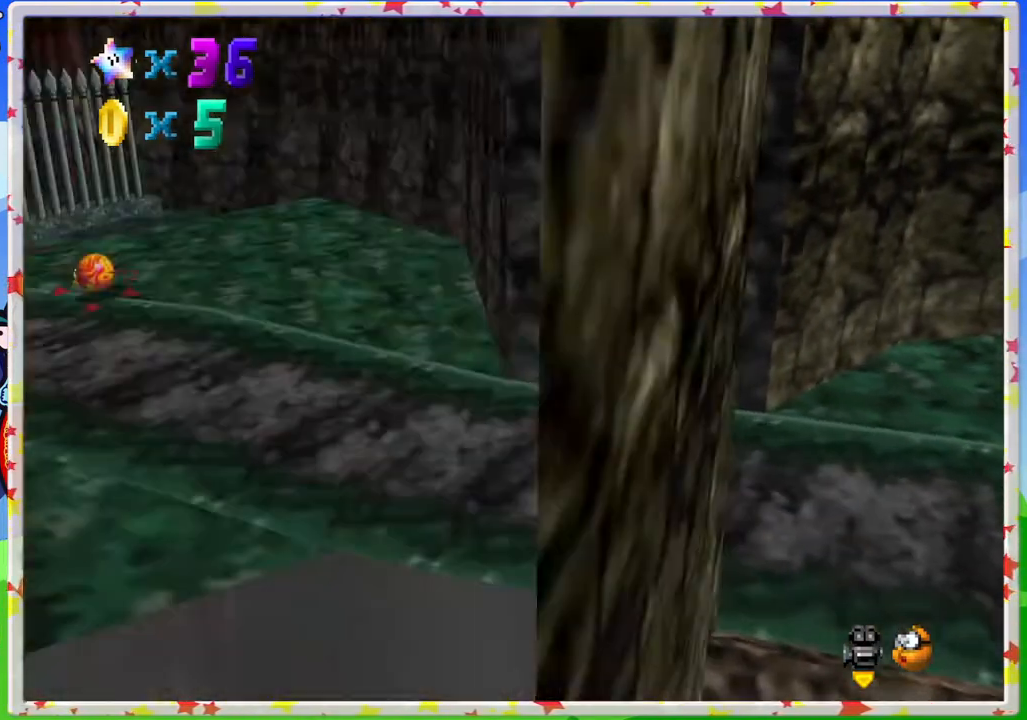
{"buttons": [], "left_stick": "up-left", "events": [[117, "C_RIGHT", "down"], [217, "C_RIGHT", "up"]]}
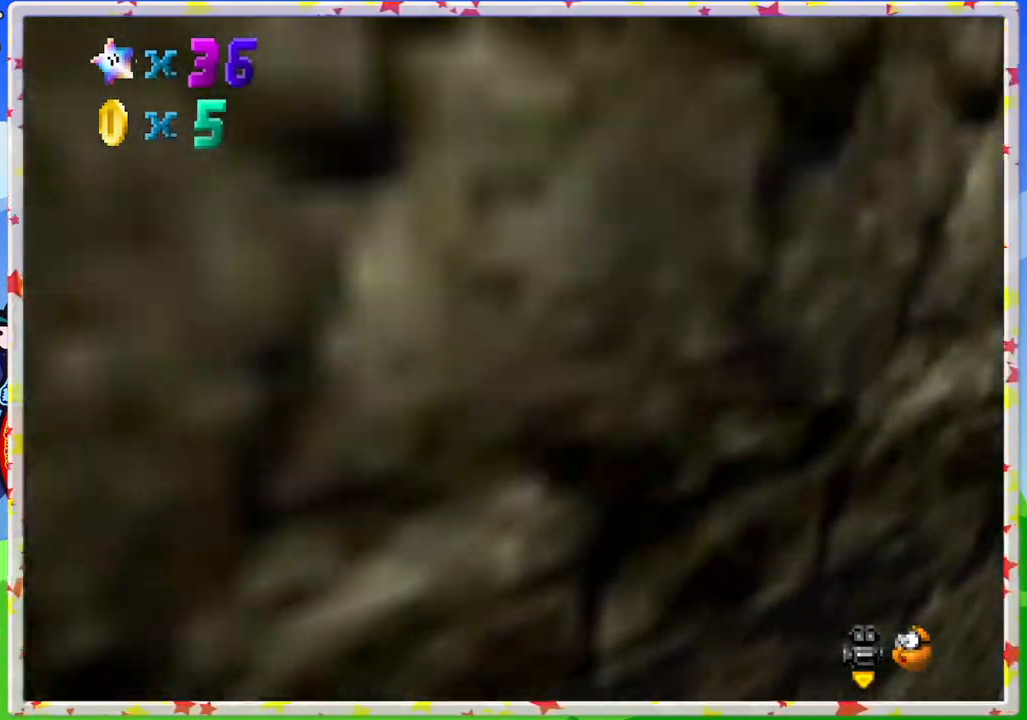
{"buttons": ["Z"], "left_stick": "up-left", "events": [[150, "Z", "down"], [200, "A", "down"], [367, "A", "up"]]}
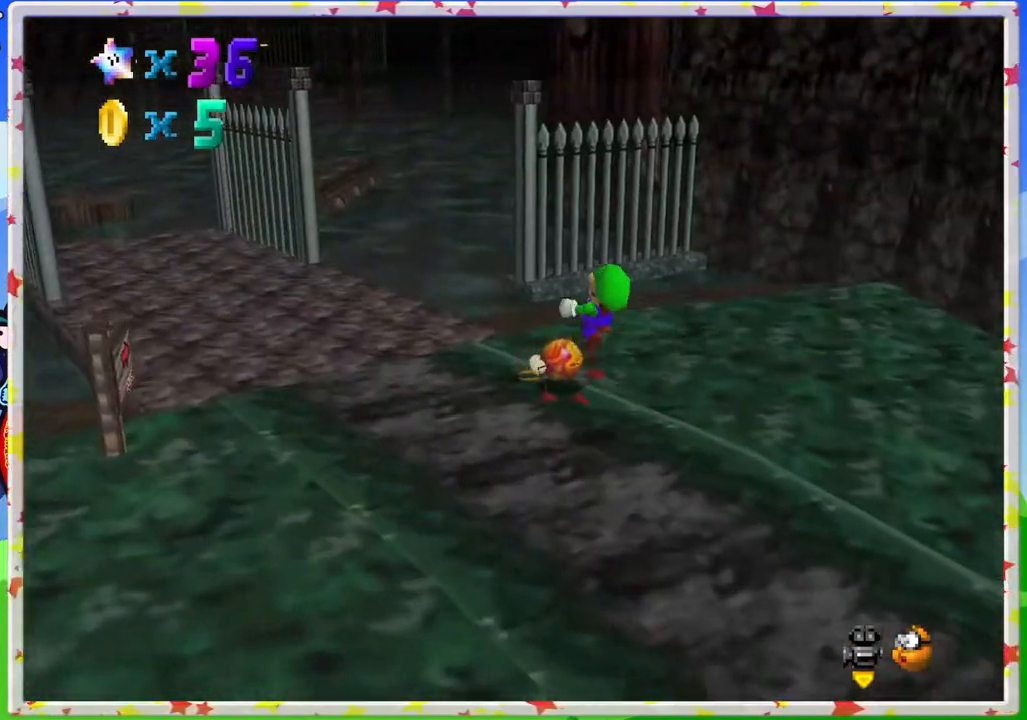
{"buttons": [], "left_stick": "left", "events": [[100, "left_stick", "left"], [150, "Z", "up"]]}
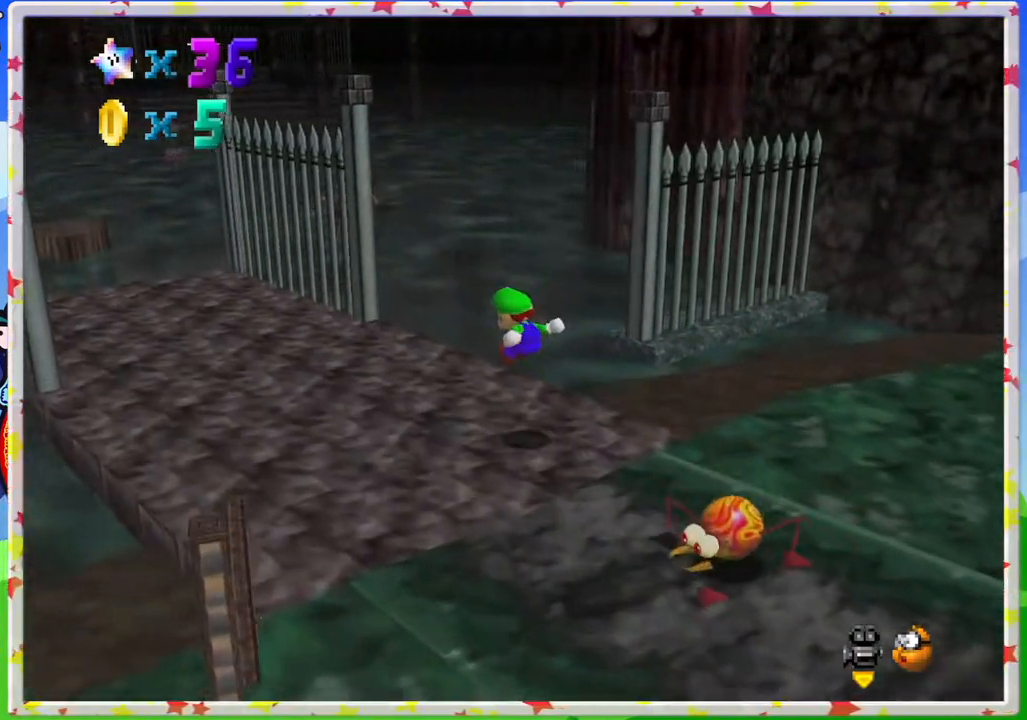
{"buttons": [], "left_stick": "left", "events": []}
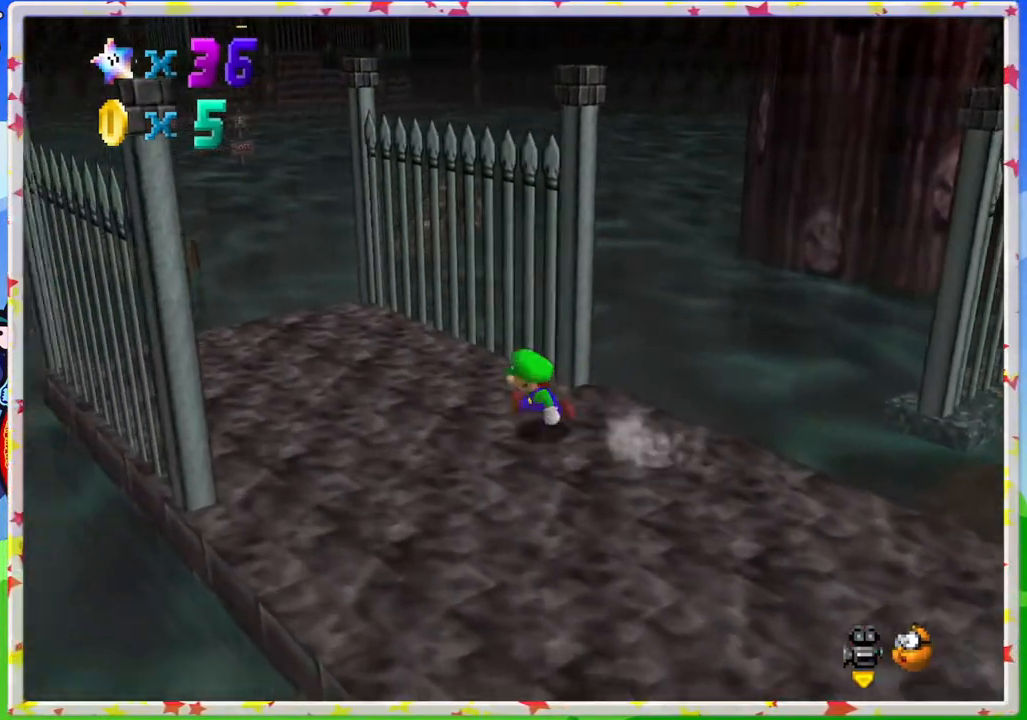
{"buttons": ["C_RIGHT"], "left_stick": "left", "events": [[117, "C_LEFT", "down"], [183, "C_LEFT", "up"], [483, "C_RIGHT", "down"]]}
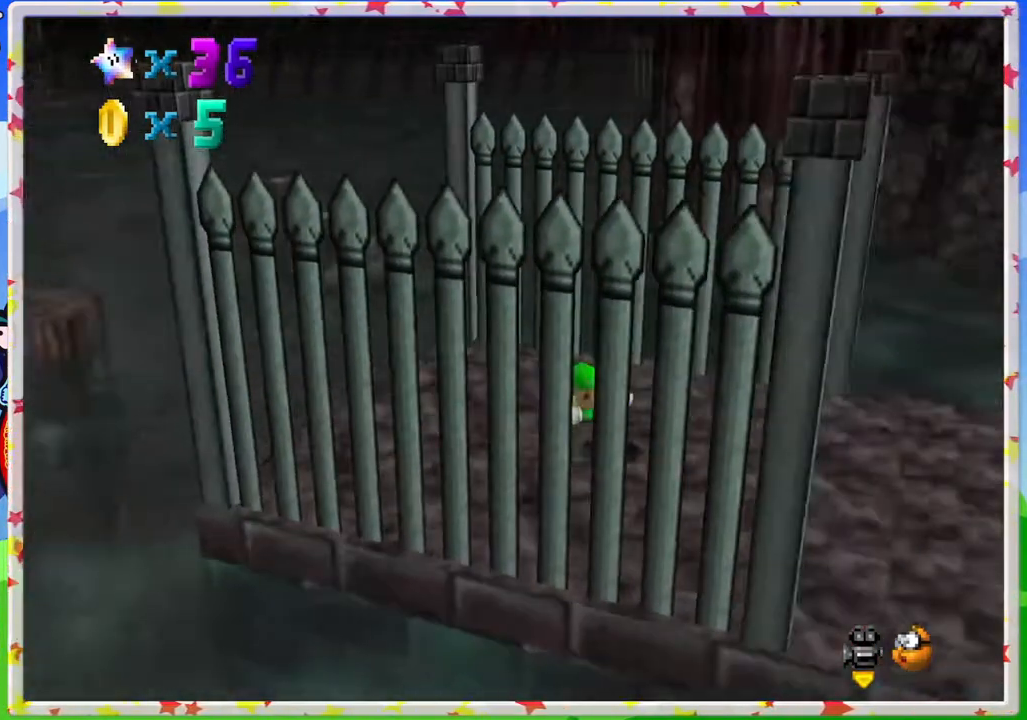
{"buttons": ["A", "Z"], "left_stick": "up-left", "events": [[100, "C_RIGHT", "up"], [133, "left_stick", "up-left"], [400, "Z", "down"], [483, "A", "down"]]}
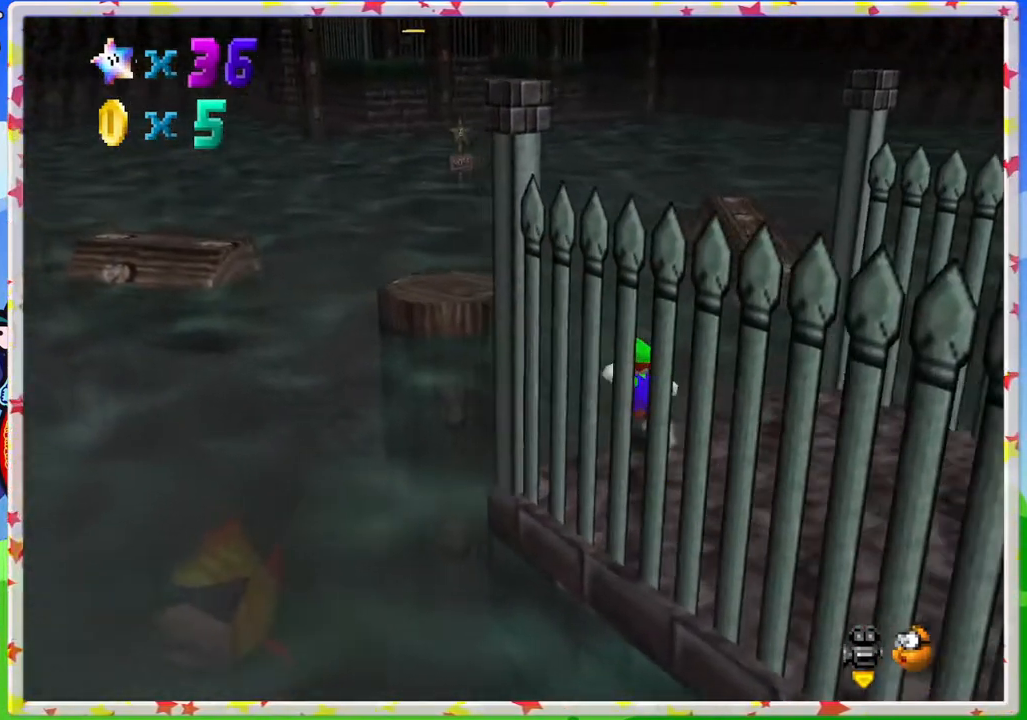
{"buttons": [], "left_stick": "right", "events": [[50, "left_stick", "up"], [133, "A", "up"], [150, "Z", "up"], [200, "left_stick", "right"]]}
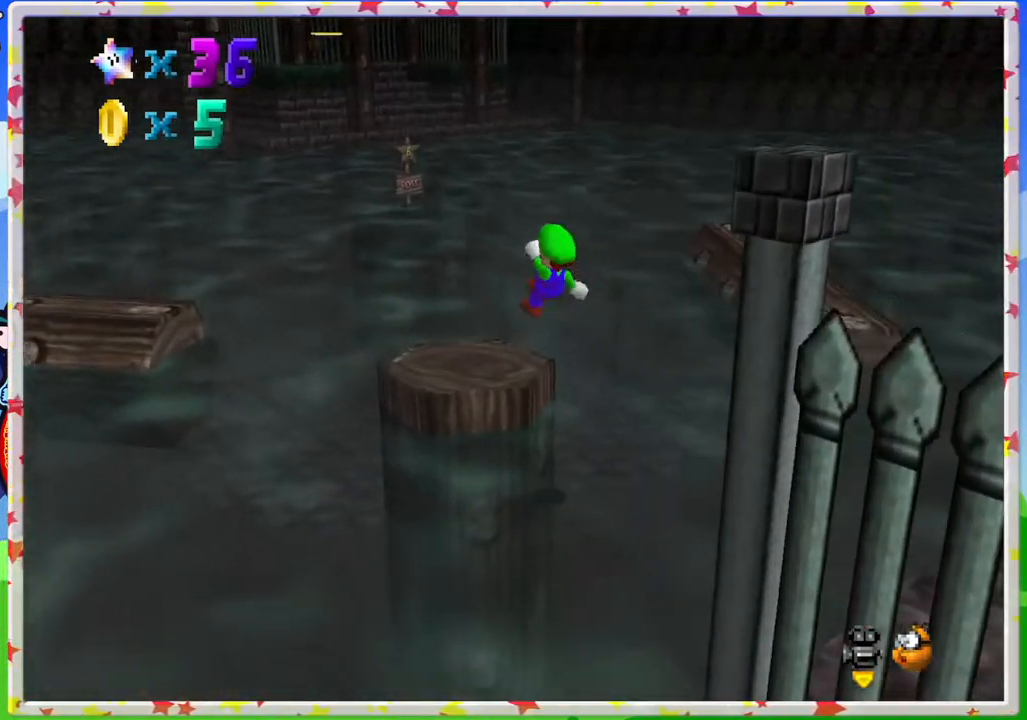
{"buttons": [], "left_stick": "up-right", "events": [[33, "left_stick", "down-right"], [267, "left_stick", "up-right"]]}
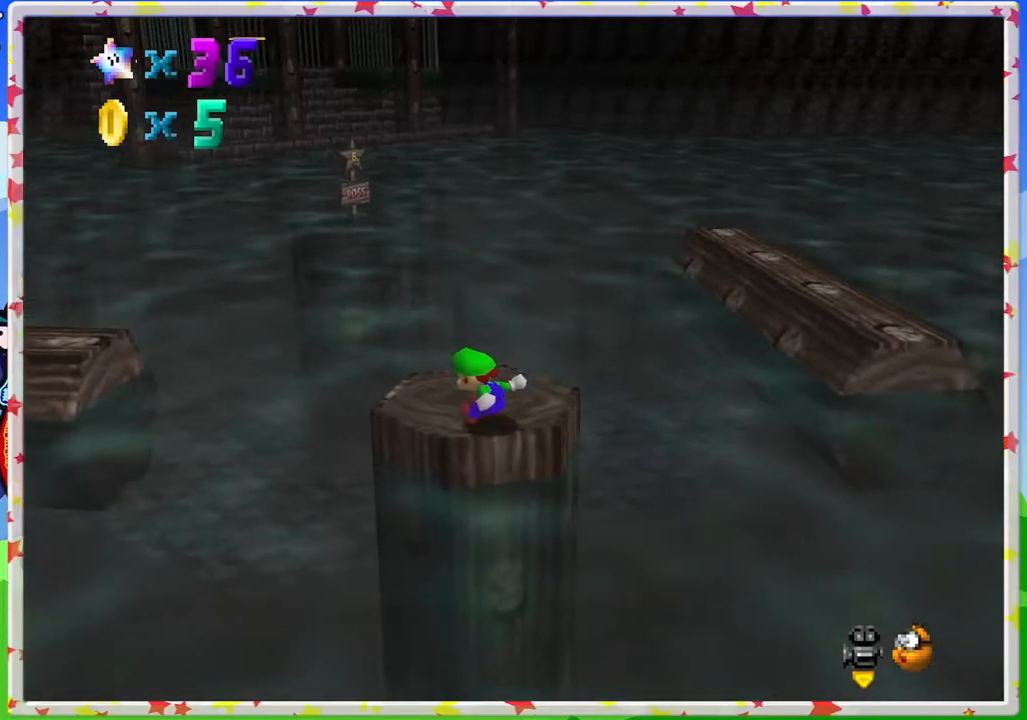
{"buttons": [], "left_stick": "up", "events": [[67, "C_LEFT", "down"], [83, "left_stick", "center"], [183, "C_LEFT", "up"], [400, "left_stick", "up-left"], [483, "left_stick", "up"]]}
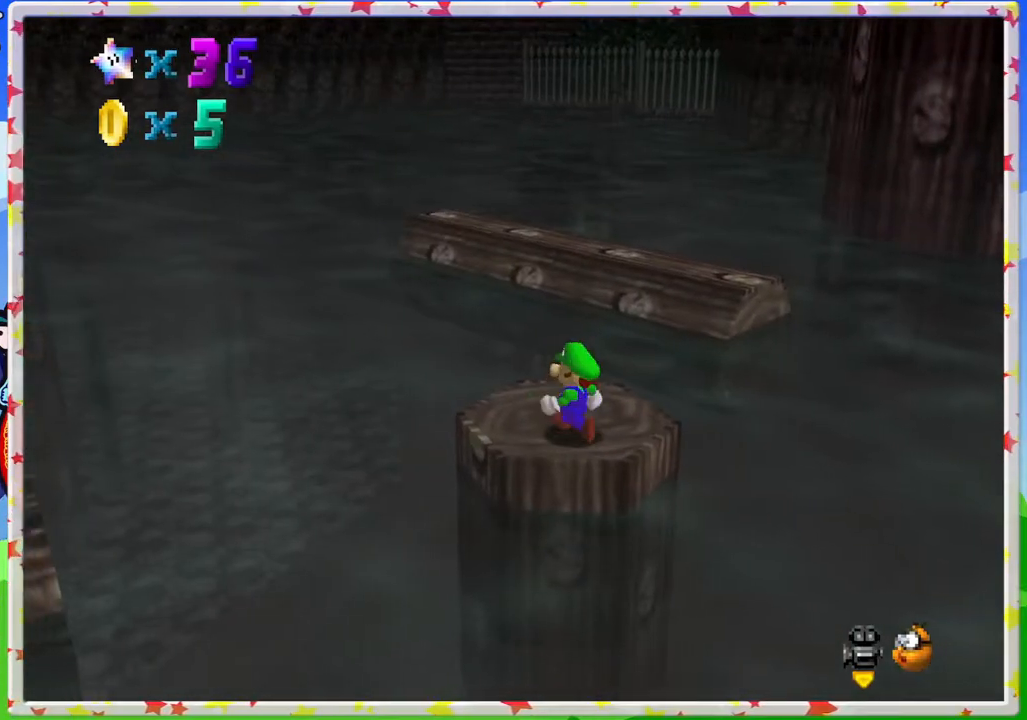
{"buttons": [], "left_stick": "up", "events": []}
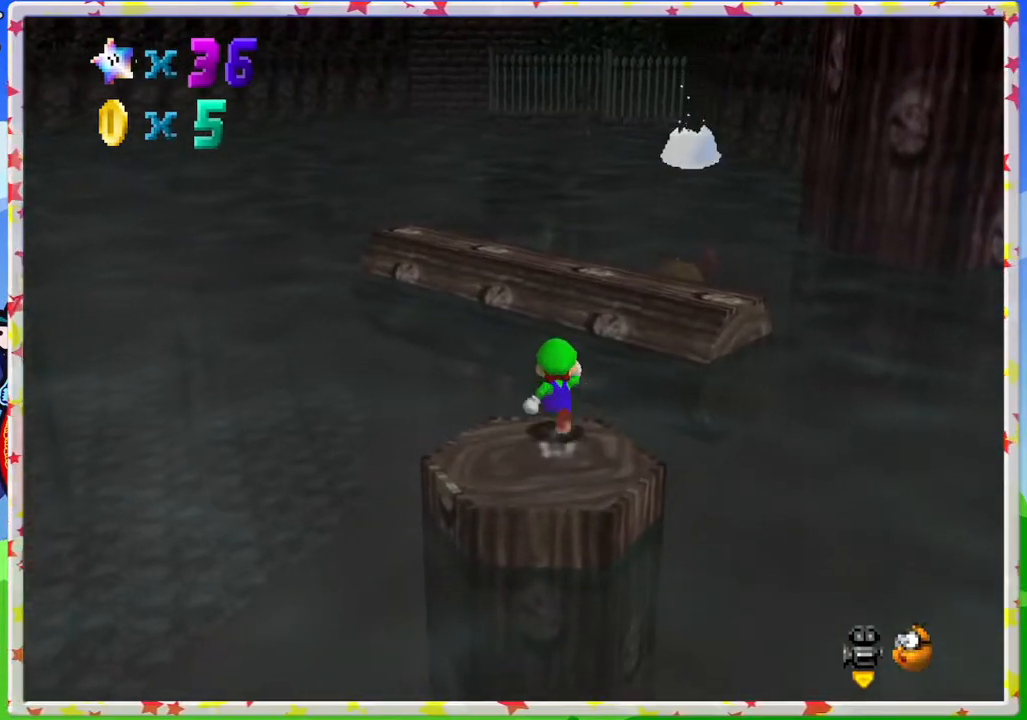
{"buttons": ["C_LEFT"], "left_stick": "up", "events": [[17, "Z", "down"], [50, "A", "down"], [300, "A", "up"], [400, "Z", "up"], [450, "C_LEFT", "down"]]}
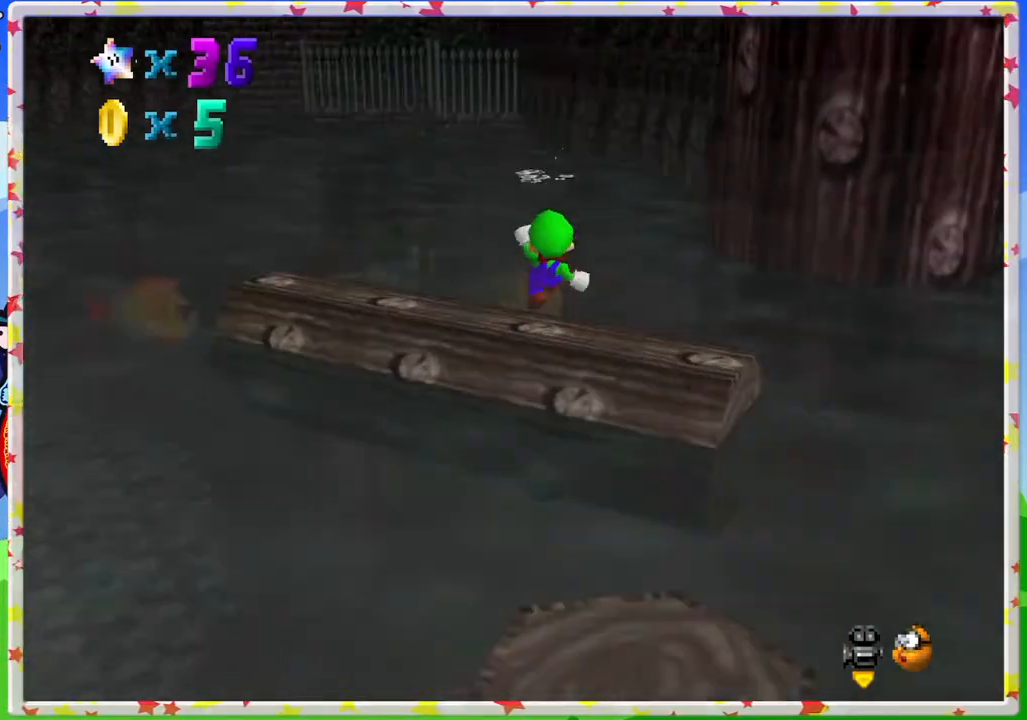
{"buttons": [], "left_stick": "down", "events": [[100, "C_LEFT", "up"], [150, "left_stick", "left"], [250, "left_stick", "down-left"], [417, "left_stick", "down"]]}
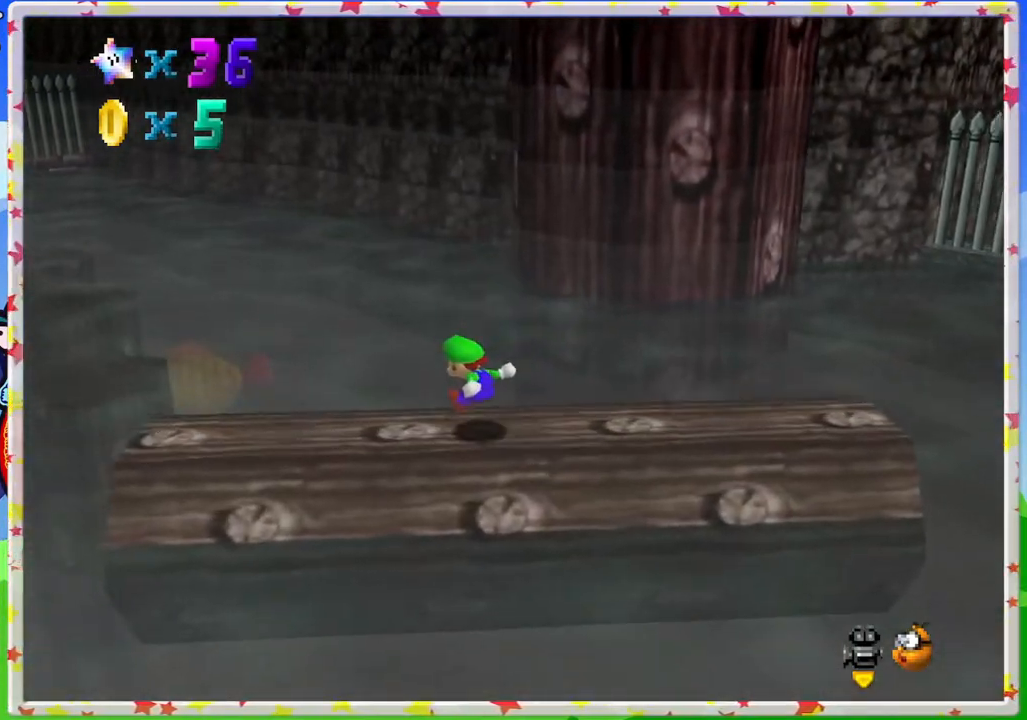
{"buttons": [], "left_stick": "center", "events": [[83, "left_stick", "center"]]}
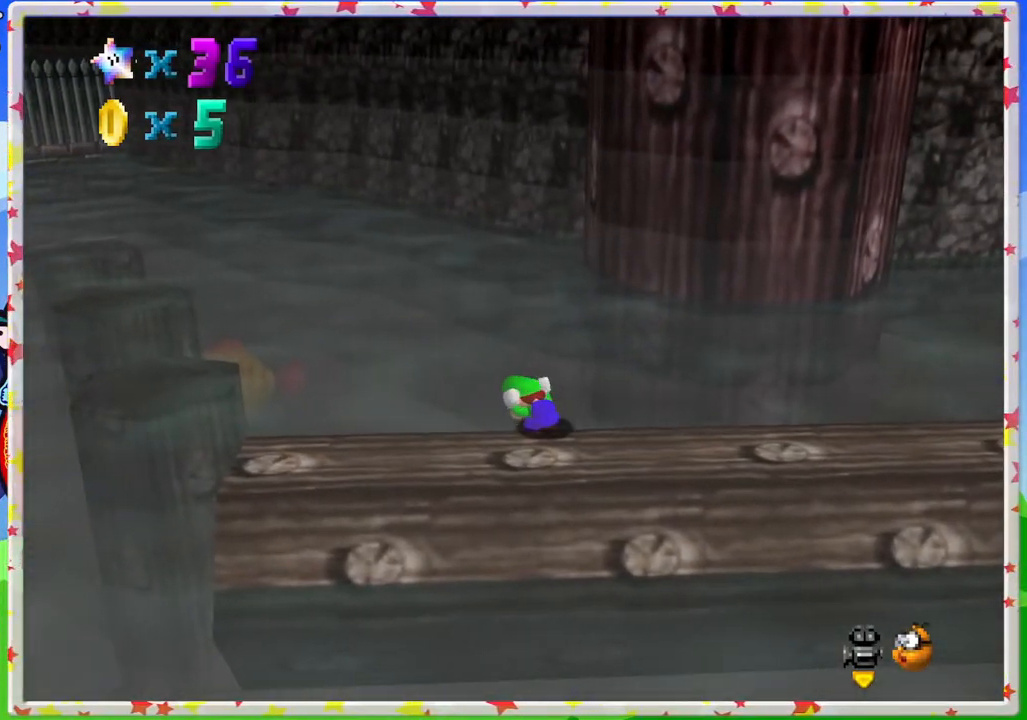
{"buttons": ["C_RIGHT"], "left_stick": "left", "events": [[150, "C_RIGHT", "down"], [200, "left_stick", "down-left"], [283, "C_RIGHT", "up"], [350, "left_stick", "left"], [450, "C_RIGHT", "down"]]}
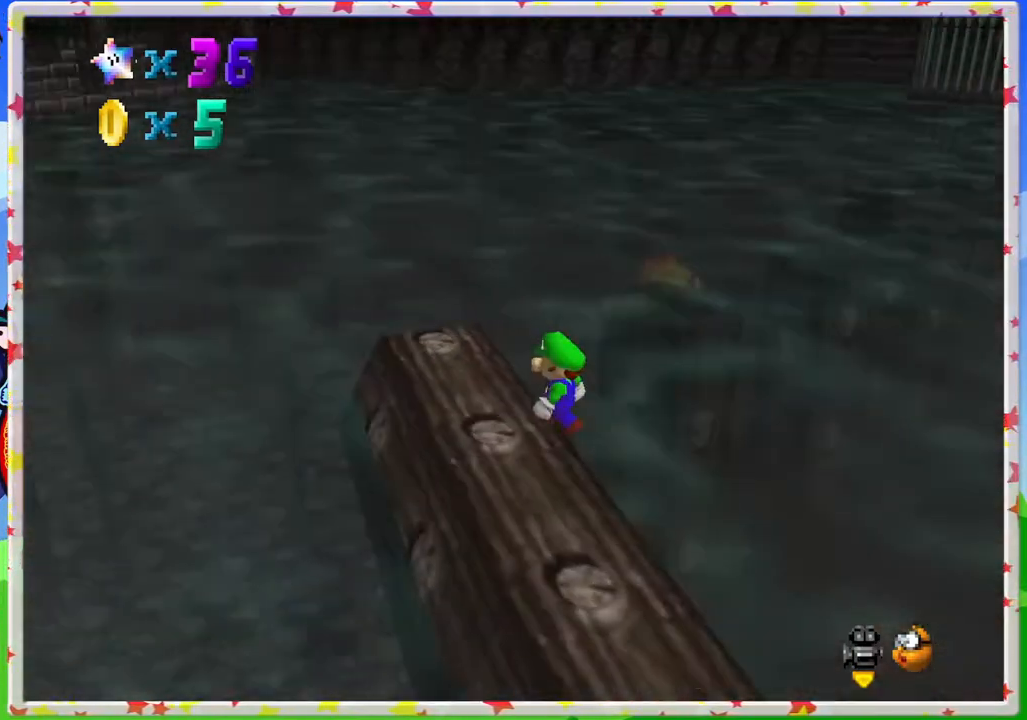
{"buttons": [], "left_stick": "up-left", "events": [[67, "C_RIGHT", "up"], [217, "left_stick", "up-left"]]}
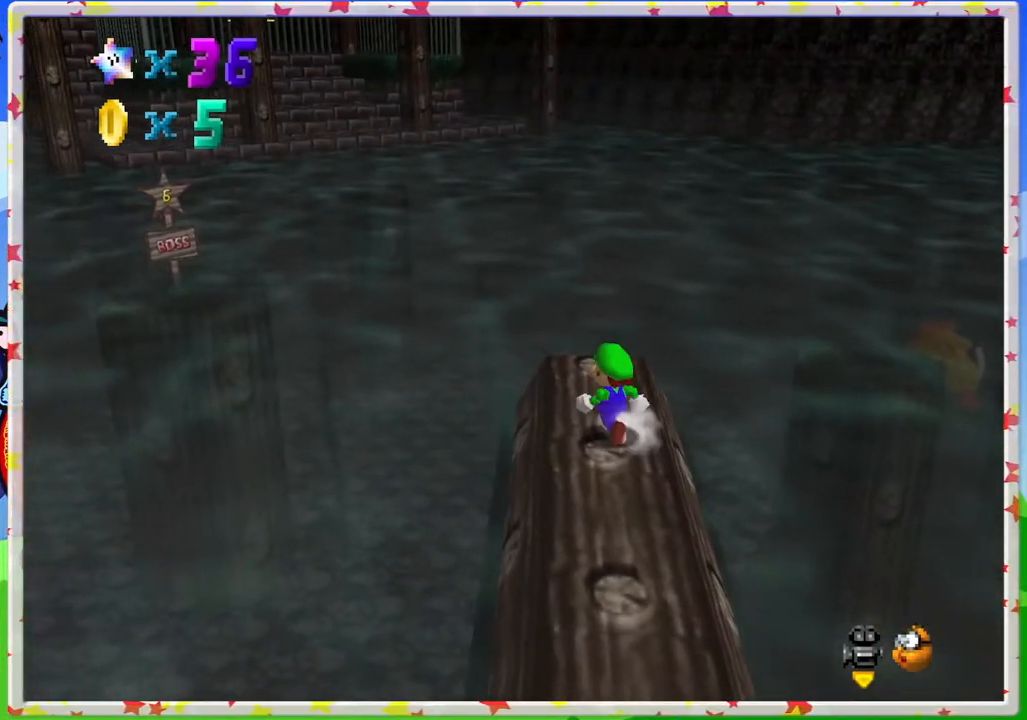
{"buttons": [], "left_stick": "up", "events": [[133, "left_stick", "up"]]}